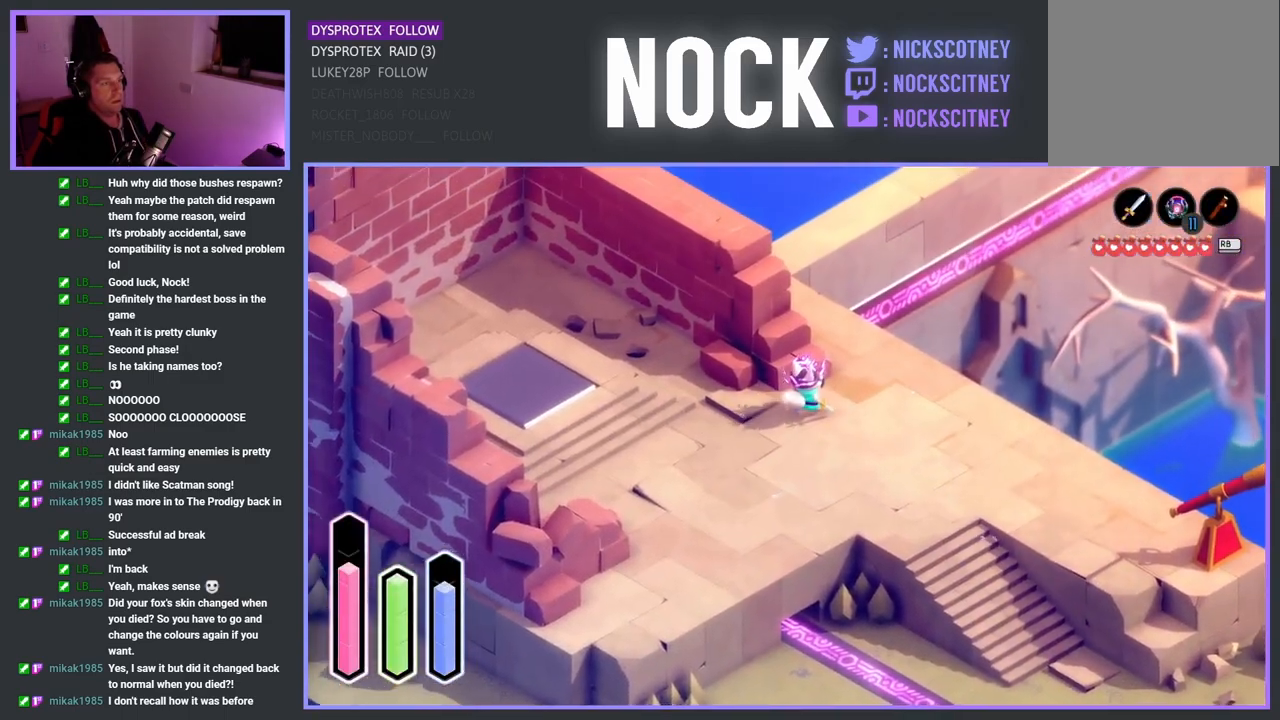
Gameplay with a controller (PlayStation layout); each line is a JSON object with the inputs held at the frame after it. "events" lists button and stick changes between this image and that frame as [ms after this image, input, new state], when the widget could be followed in between.
{"buttons": [], "left_stick": "up", "right_stick": "center", "events": [[167, "CROSS", "up"]]}
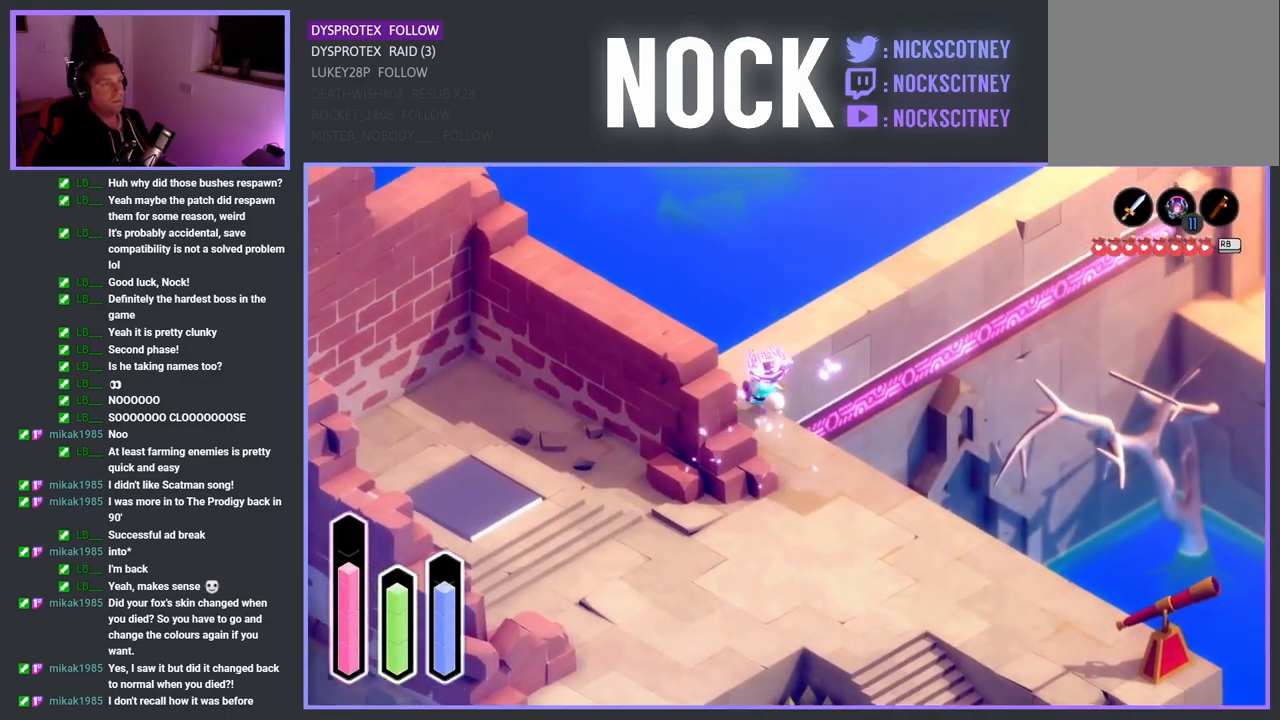
{"buttons": ["CROSS"], "left_stick": "up-right", "right_stick": "center", "events": [[250, "left_stick", "up-right"], [383, "CROSS", "down"]]}
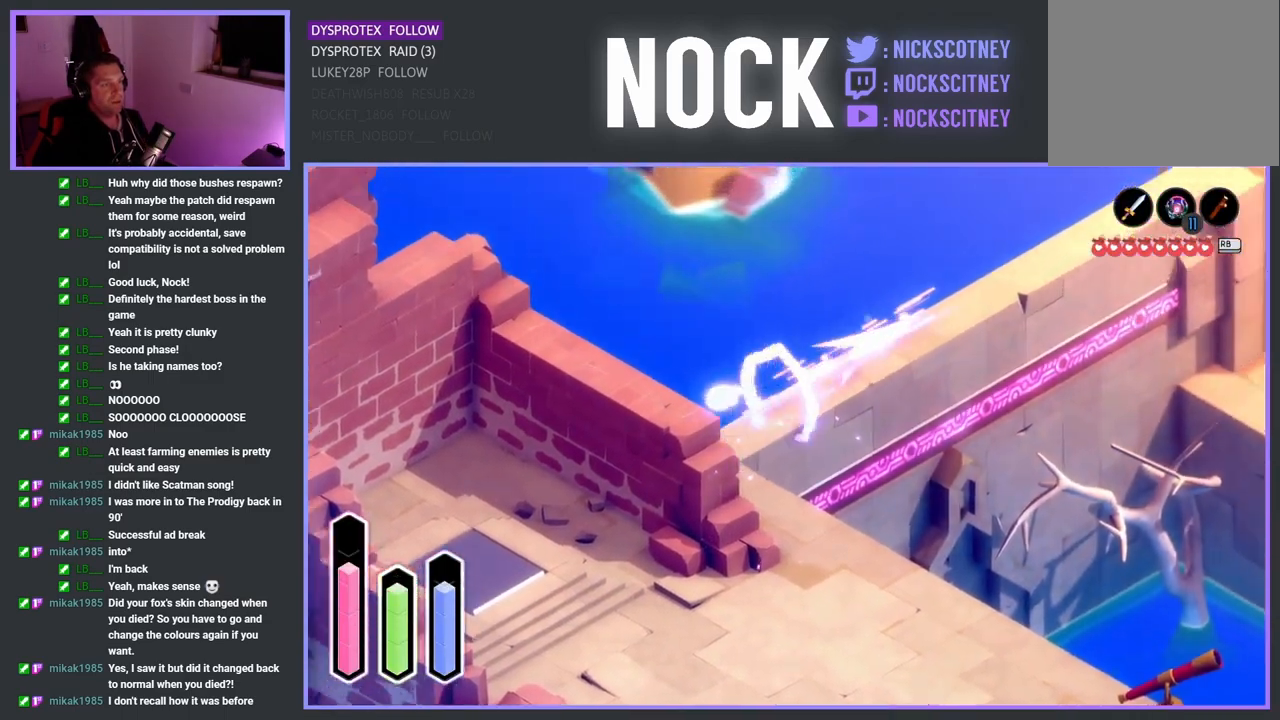
{"buttons": [], "left_stick": "up-right", "right_stick": "center", "events": [[100, "CROSS", "up"], [250, "CROSS", "down"], [400, "CROSS", "up"]]}
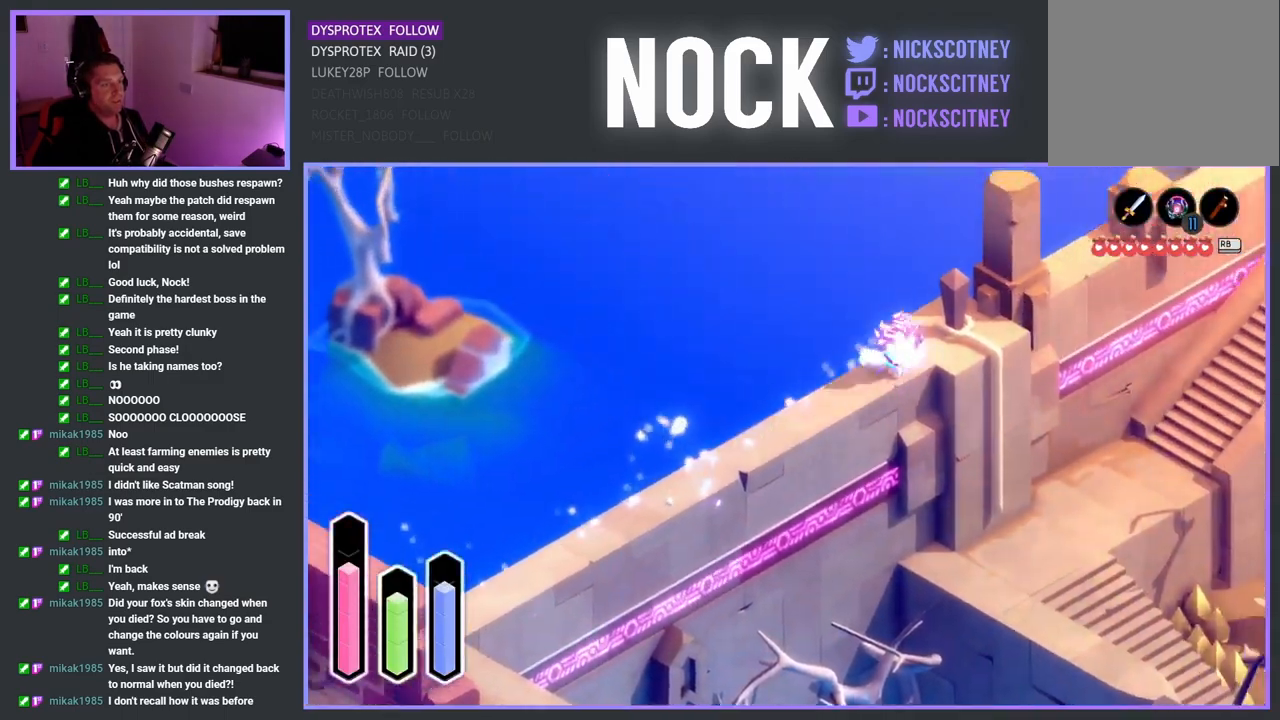
{"buttons": [], "left_stick": "down-right", "right_stick": "center", "events": [[150, "CROSS", "down"], [267, "CROSS", "up"], [267, "left_stick", "down-right"]]}
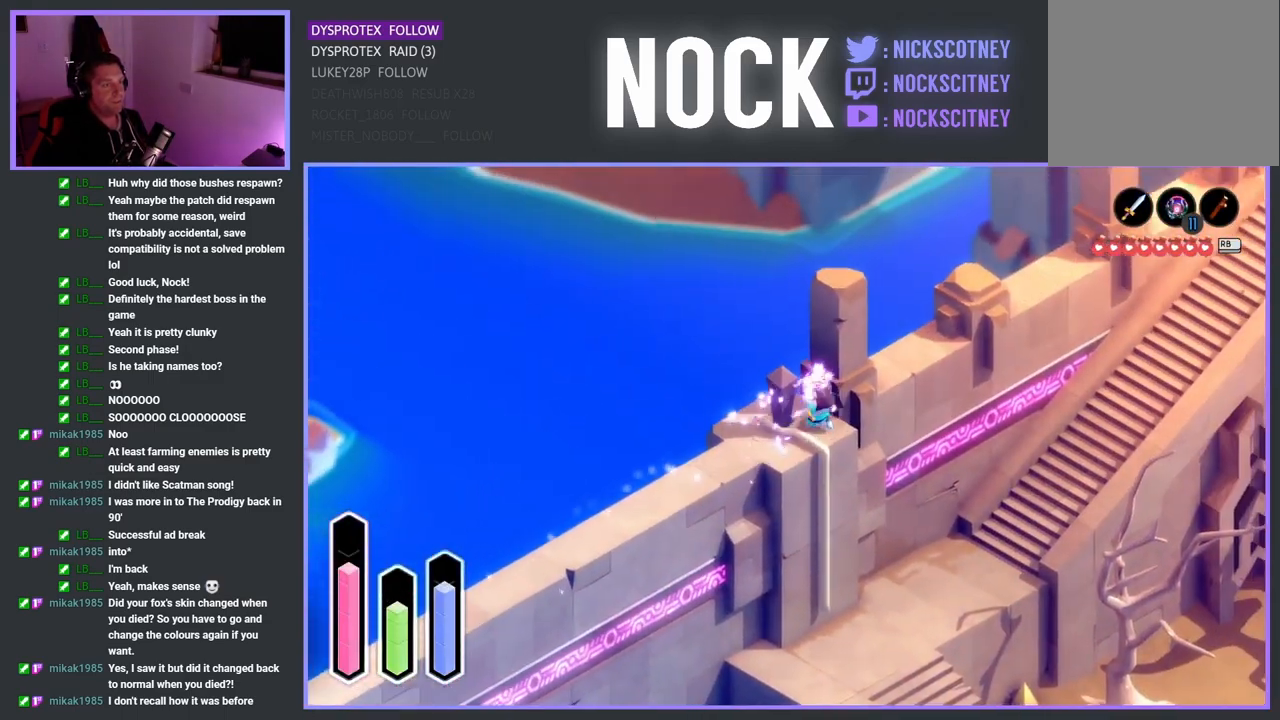
{"buttons": [], "left_stick": "down-right", "right_stick": "center", "events": [[183, "CROSS", "down"], [300, "CROSS", "up"]]}
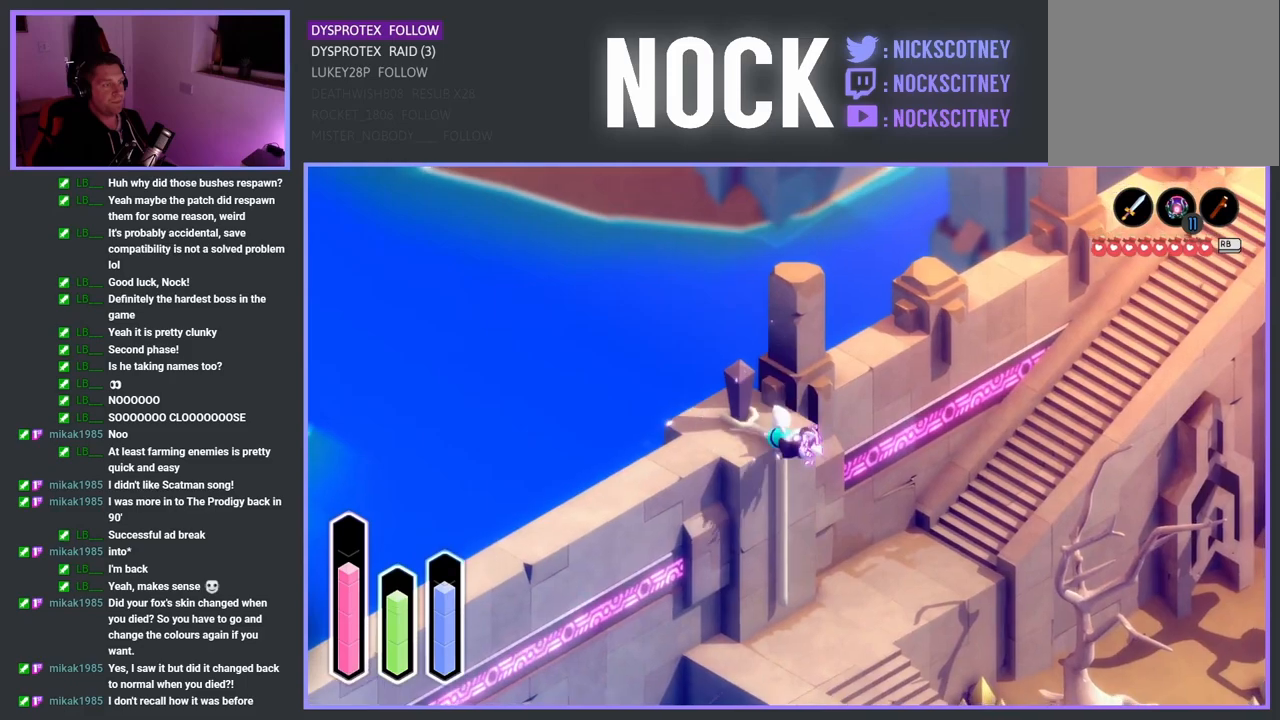
{"buttons": [], "left_stick": "down", "right_stick": "center", "events": [[500, "left_stick", "down"]]}
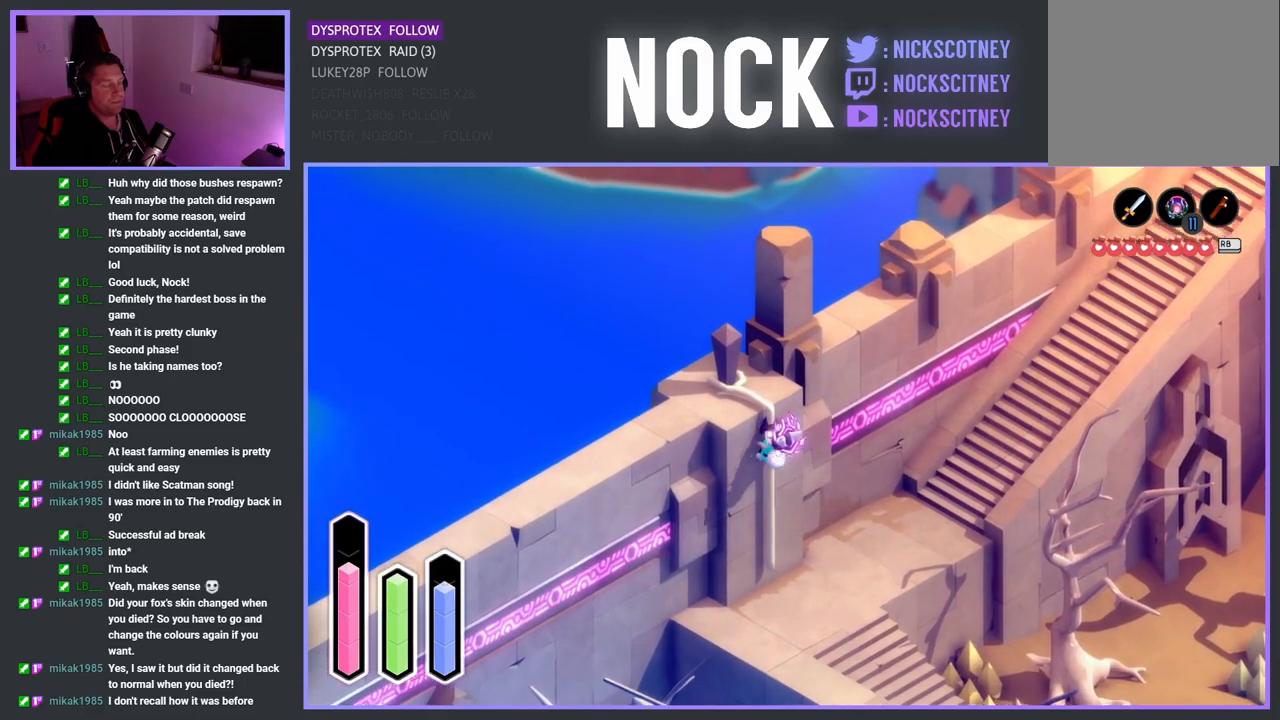
{"buttons": [], "left_stick": "down", "right_stick": "center", "events": []}
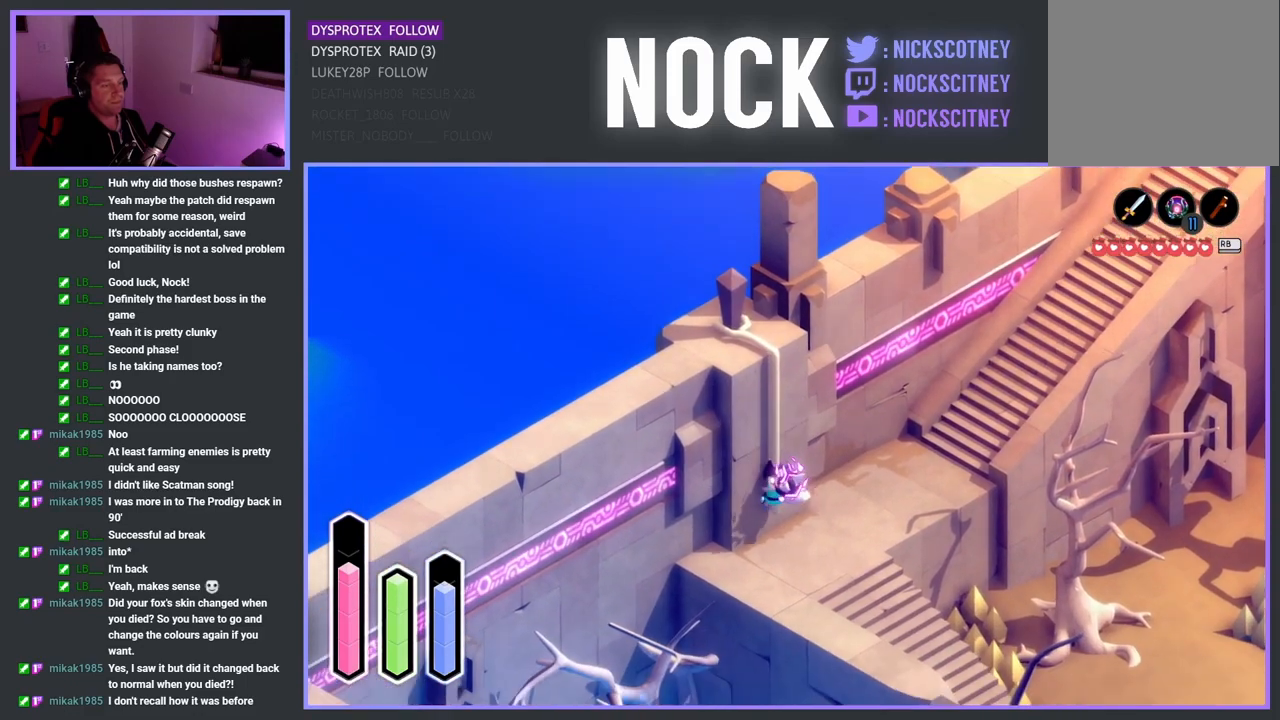
{"buttons": [], "left_stick": "down-right", "right_stick": "center", "events": [[200, "left_stick", "down-right"], [367, "CROSS", "down"], [483, "CROSS", "up"]]}
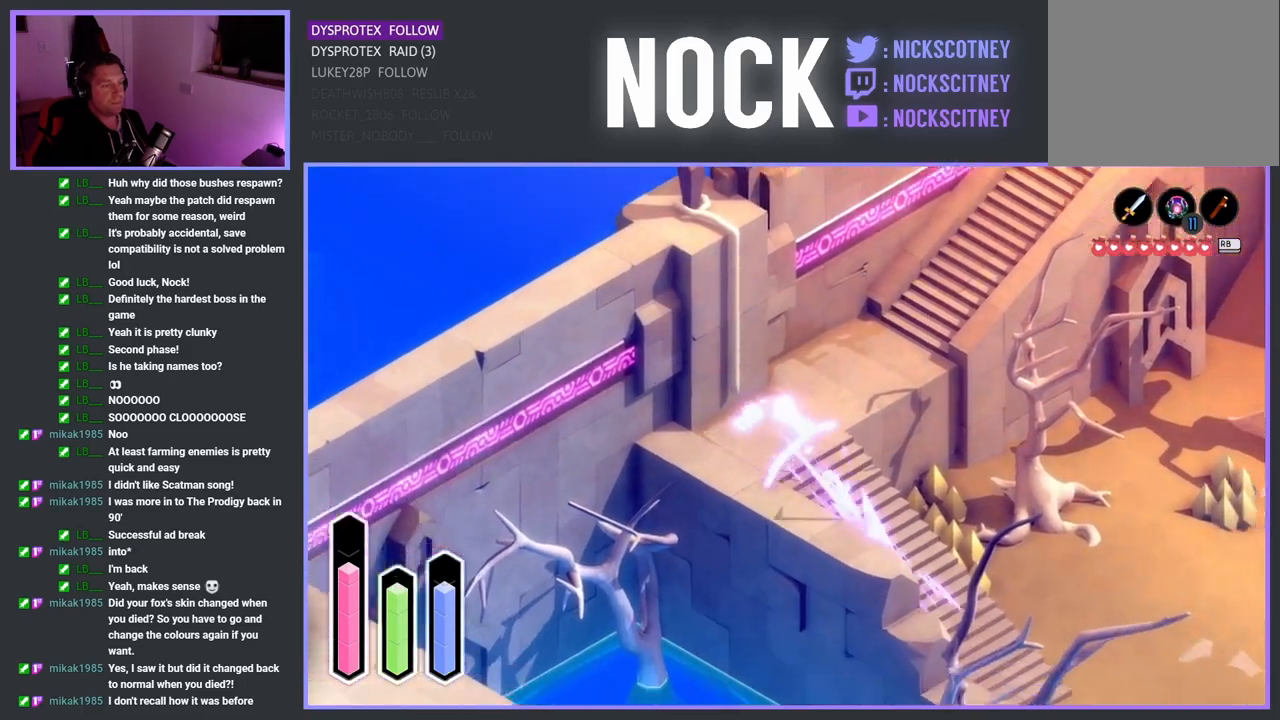
{"buttons": ["CROSS"], "left_stick": "right", "right_stick": "center", "events": [[417, "CROSS", "down"], [483, "left_stick", "right"]]}
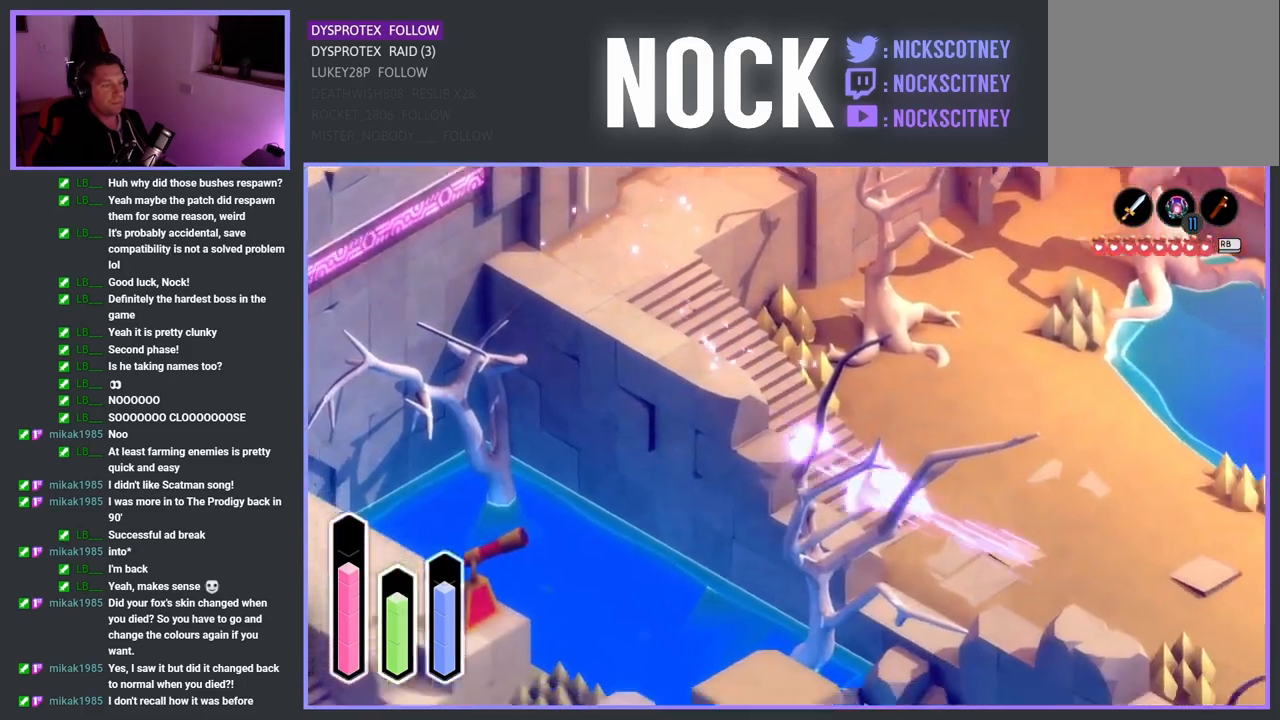
{"buttons": [], "left_stick": "up-left", "right_stick": "center", "events": [[50, "CROSS", "up"], [200, "left_stick", "up-left"]]}
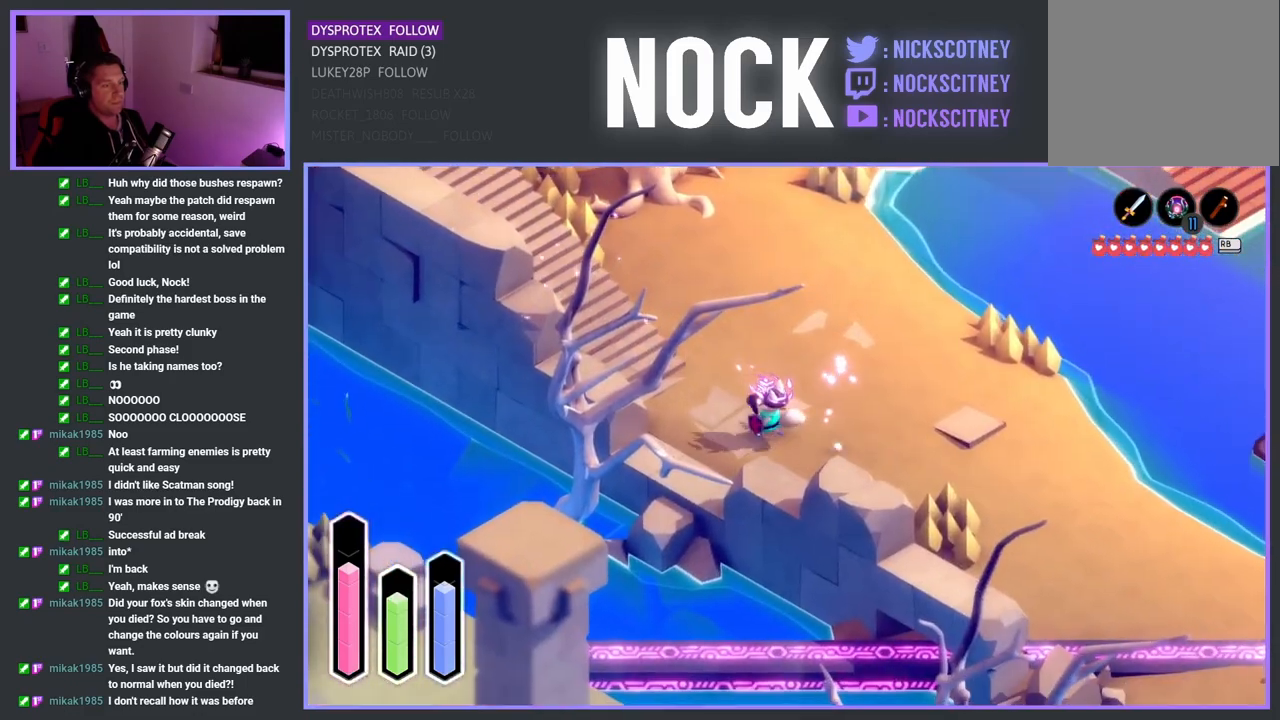
{"buttons": [], "left_stick": "up-left", "right_stick": "center", "events": [[67, "CROSS", "down"], [250, "CROSS", "up"]]}
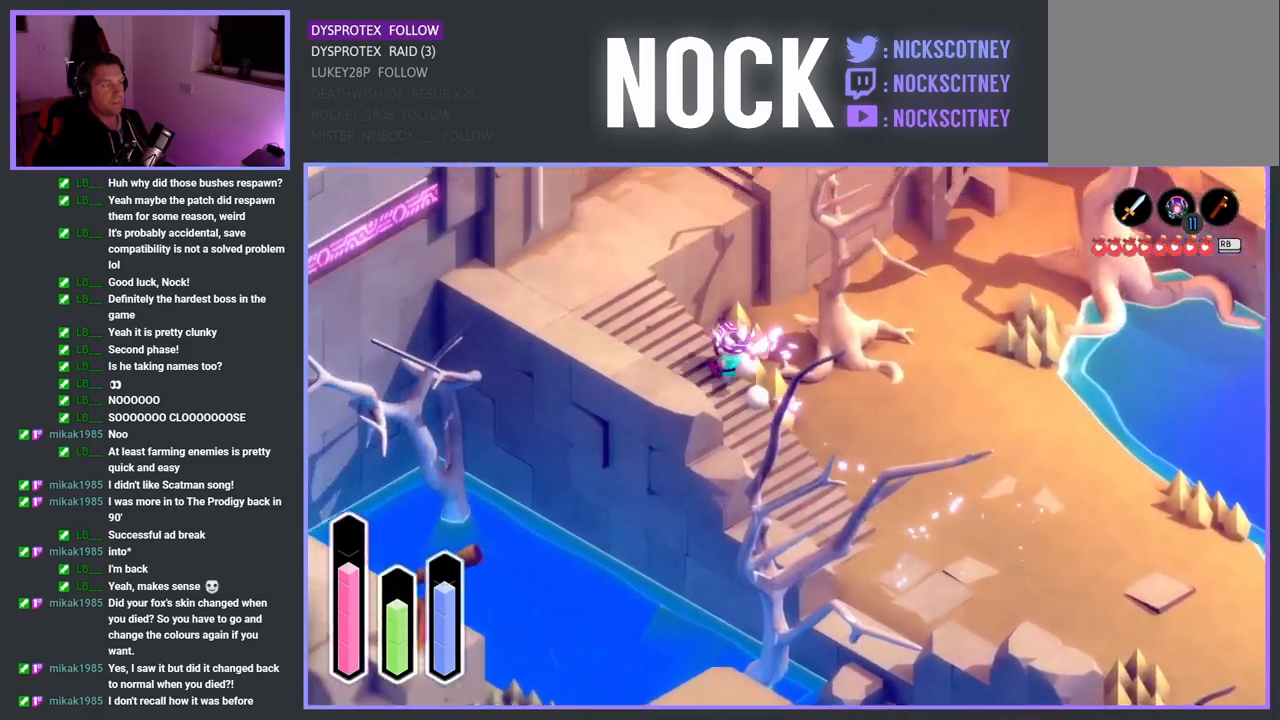
{"buttons": [], "left_stick": "up", "right_stick": "center", "events": [[400, "left_stick", "up"]]}
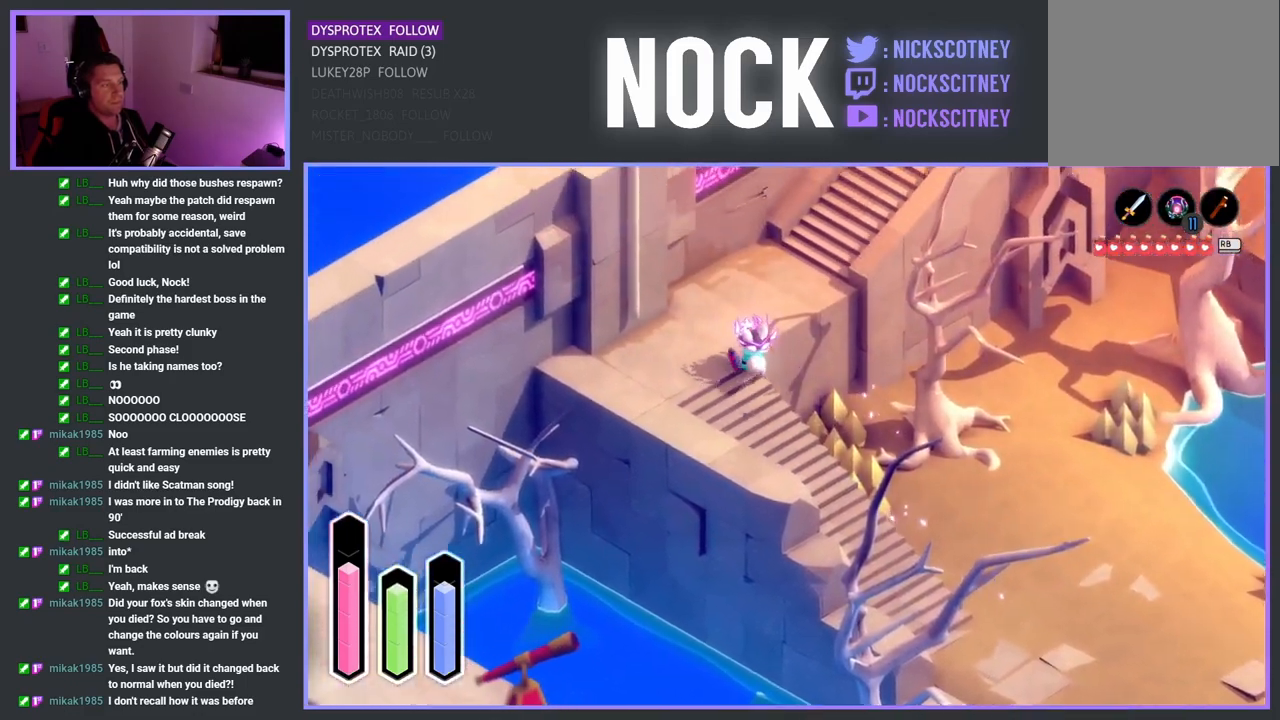
{"buttons": [], "left_stick": "up-right", "right_stick": "center", "events": [[217, "CROSS", "down"], [300, "left_stick", "up-right"], [433, "CROSS", "up"]]}
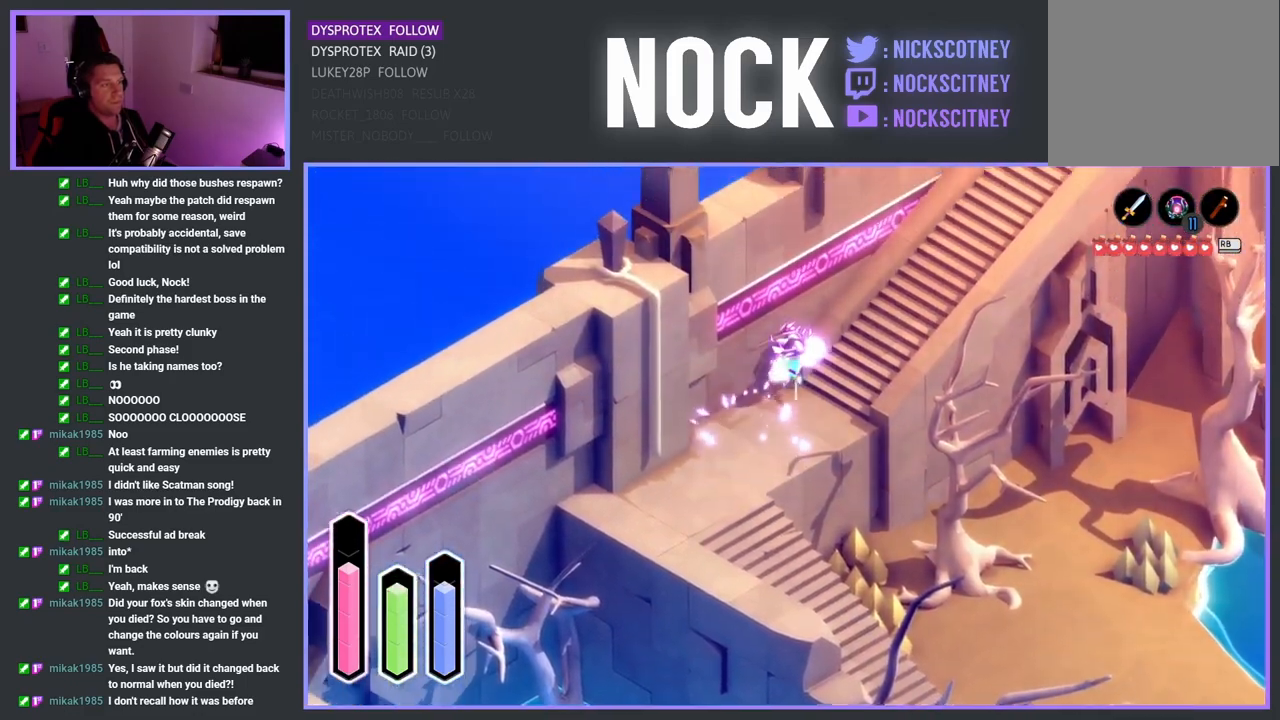
{"buttons": [], "left_stick": "right", "right_stick": "center", "events": [[67, "CROSS", "down"], [217, "CROSS", "up"], [367, "CROSS", "down"], [500, "CROSS", "up"], [500, "left_stick", "right"]]}
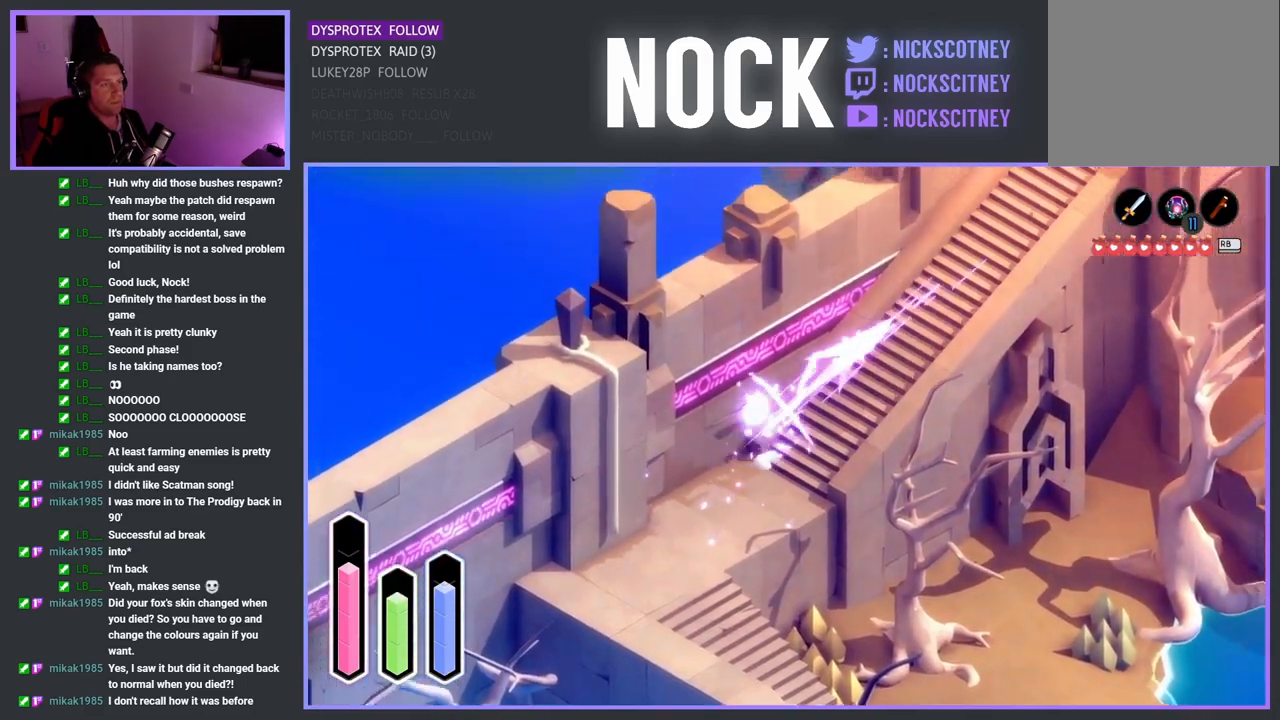
{"buttons": [], "left_stick": "up-right", "right_stick": "center", "events": [[183, "left_stick", "up-right"], [267, "CROSS", "down"], [467, "CROSS", "up"]]}
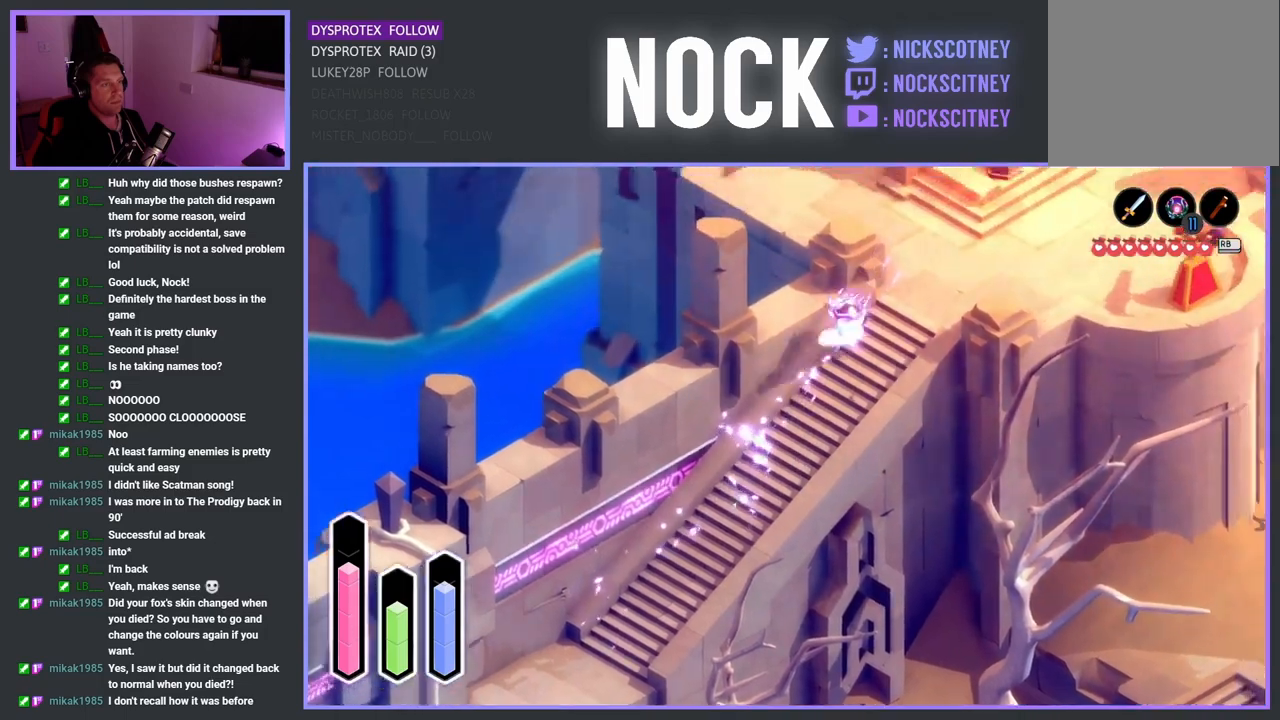
{"buttons": [], "left_stick": "up-right", "right_stick": "center", "events": [[150, "left_stick", "right"], [367, "left_stick", "up-right"]]}
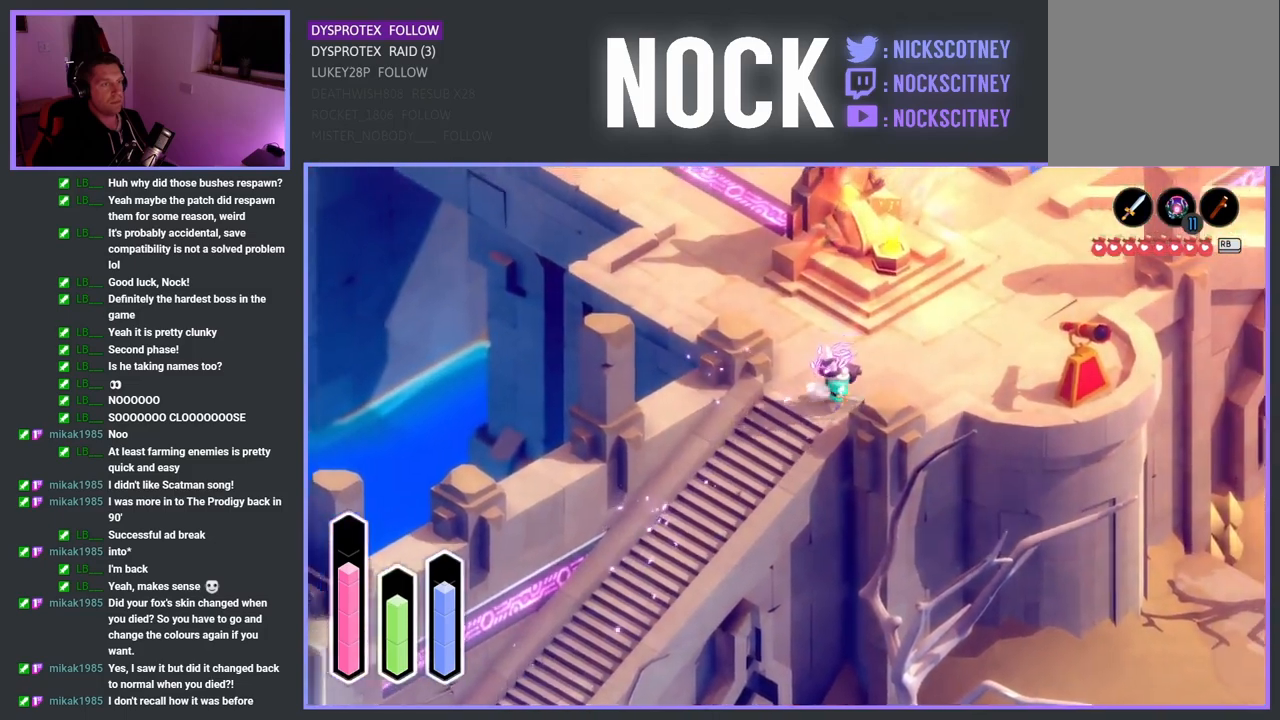
{"buttons": [], "left_stick": "up-right", "right_stick": "center", "events": []}
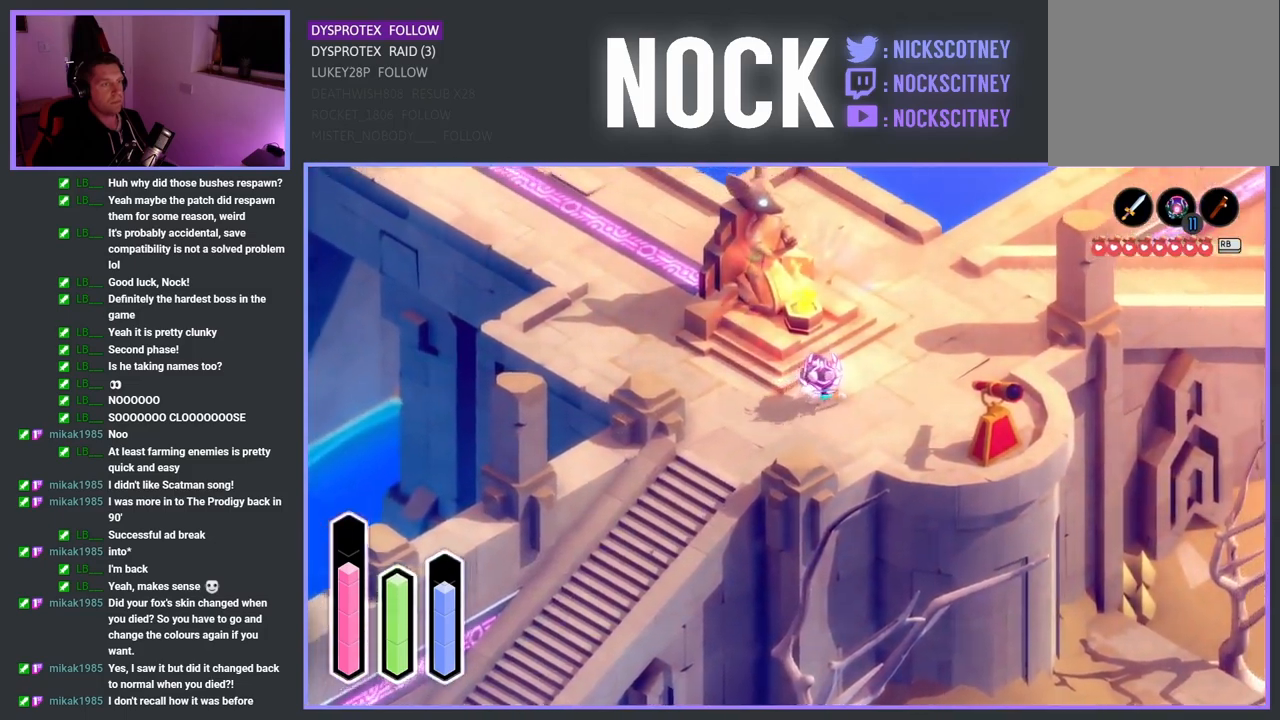
{"buttons": ["CROSS"], "left_stick": "up", "right_stick": "center", "events": [[217, "left_stick", "up"], [350, "CROSS", "down"]]}
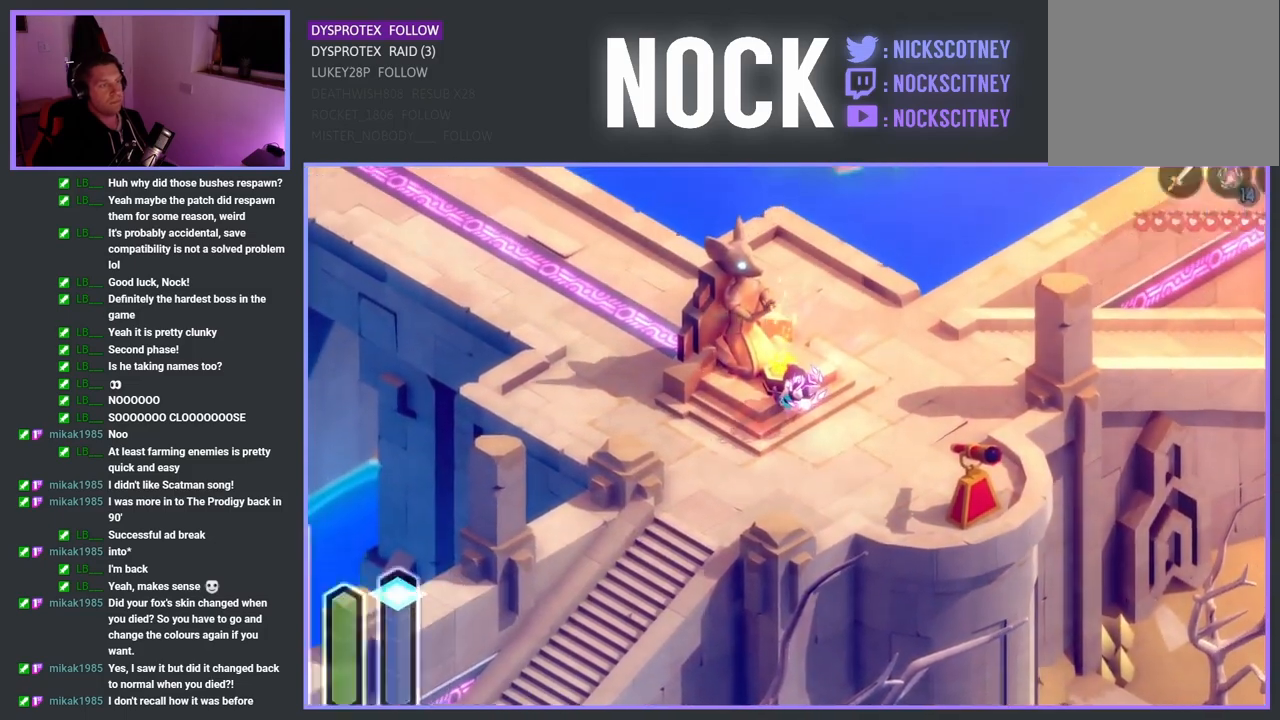
{"buttons": [], "left_stick": "center", "right_stick": "center", "events": [[167, "CROSS", "up"], [183, "left_stick", "center"]]}
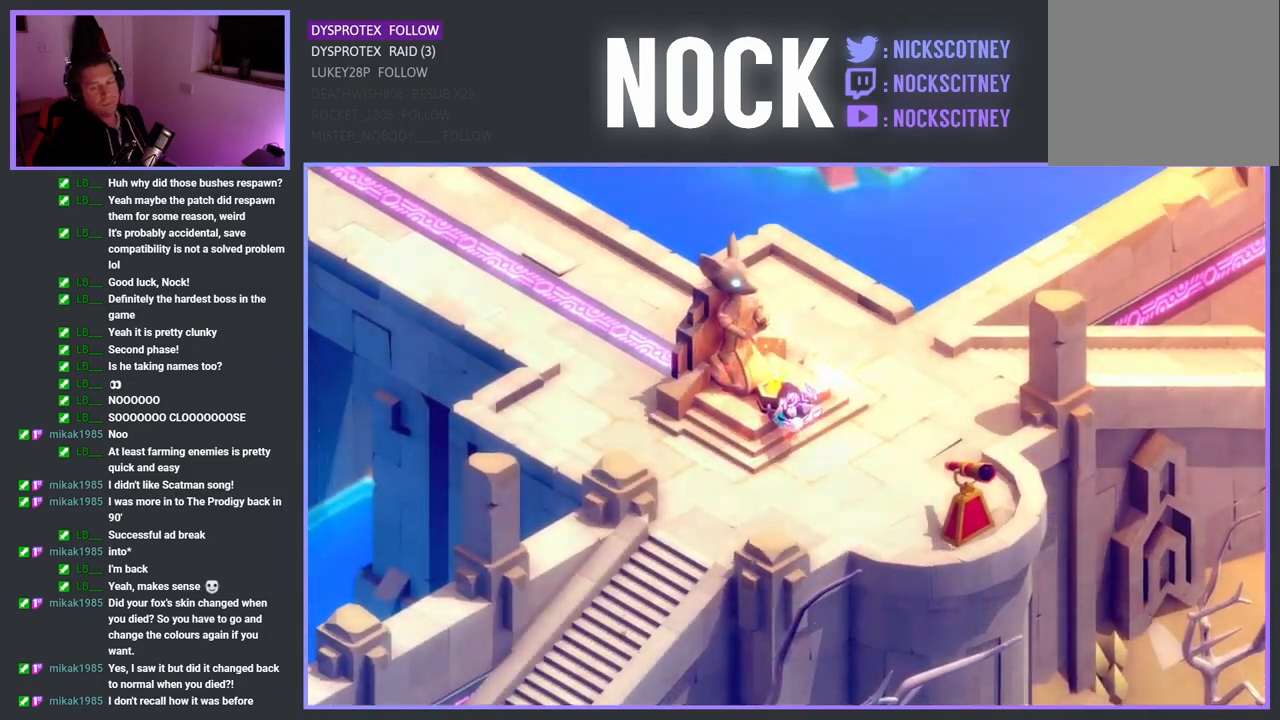
{"buttons": [], "left_stick": "center", "right_stick": "center", "events": []}
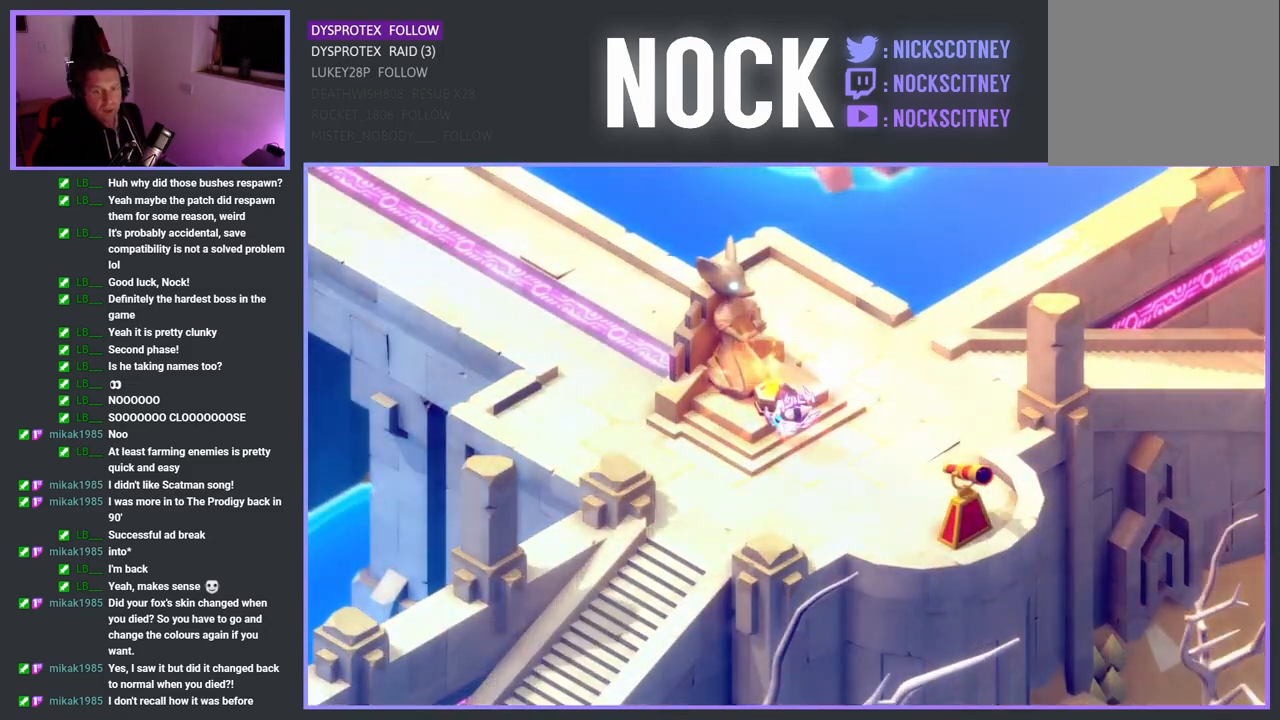
{"buttons": [], "left_stick": "center", "right_stick": "center", "events": []}
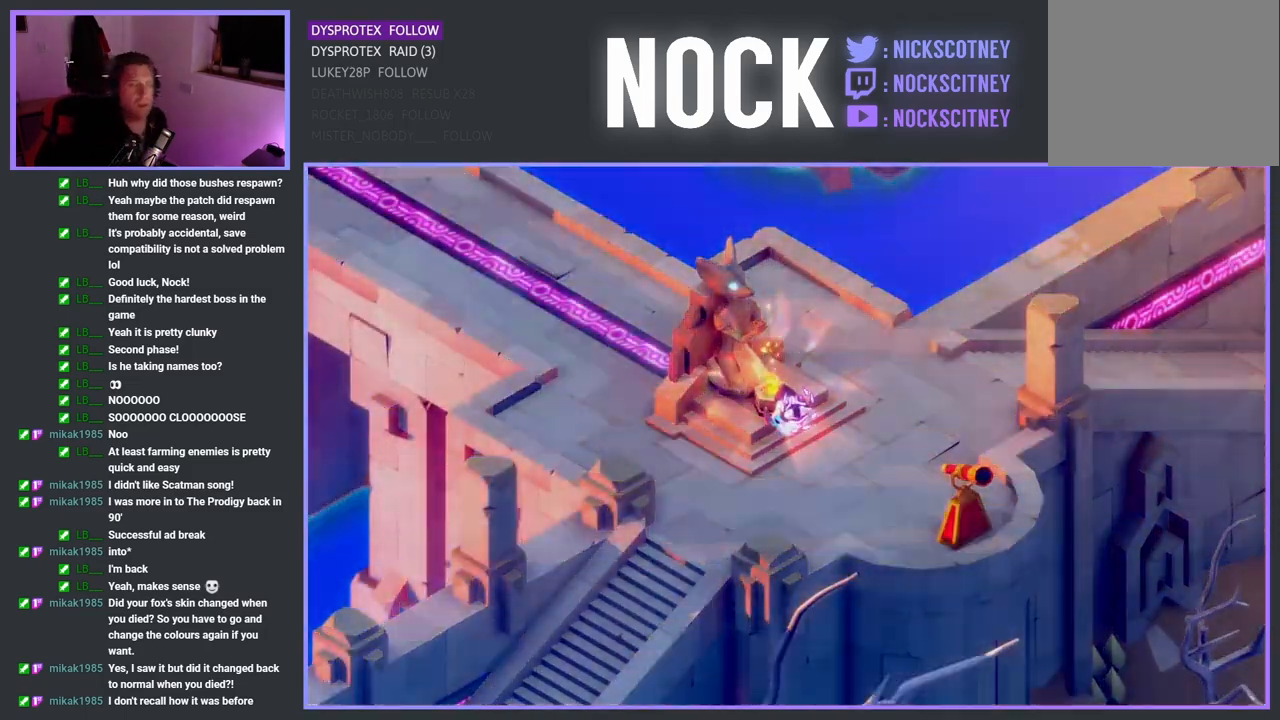
{"buttons": [], "left_stick": "center", "right_stick": "center", "events": []}
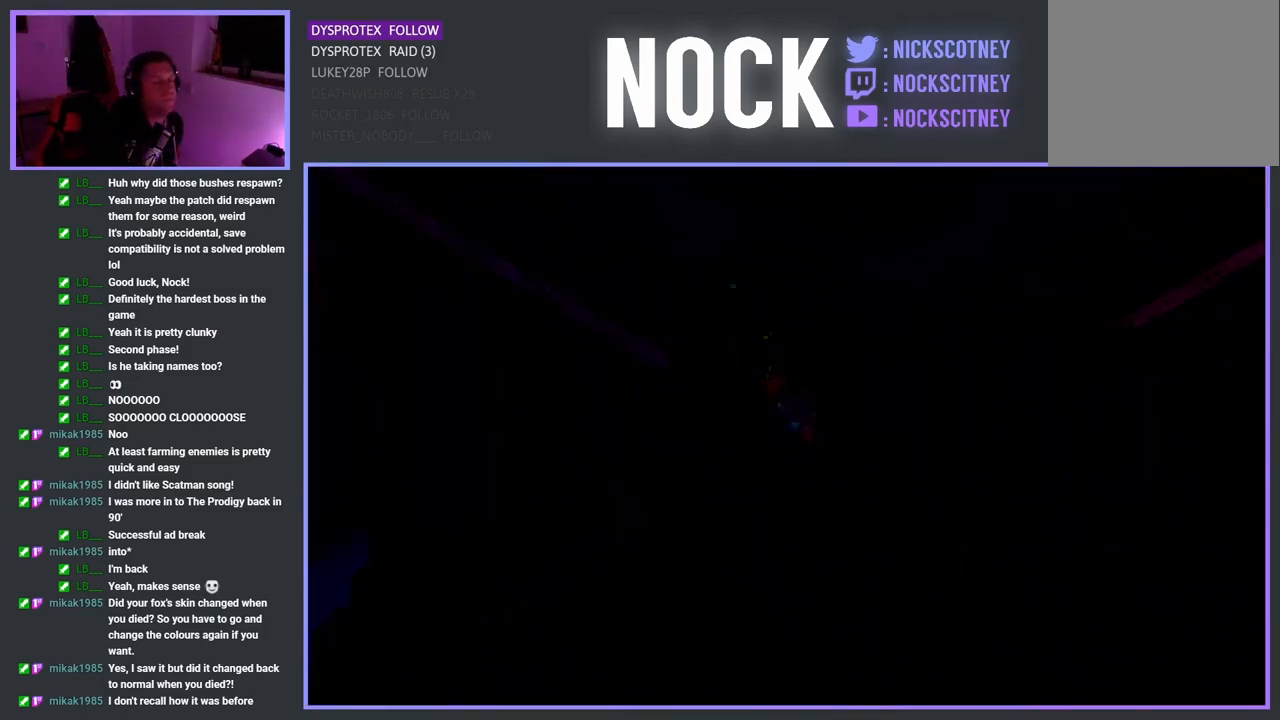
{"buttons": [], "left_stick": "center", "right_stick": "center", "events": []}
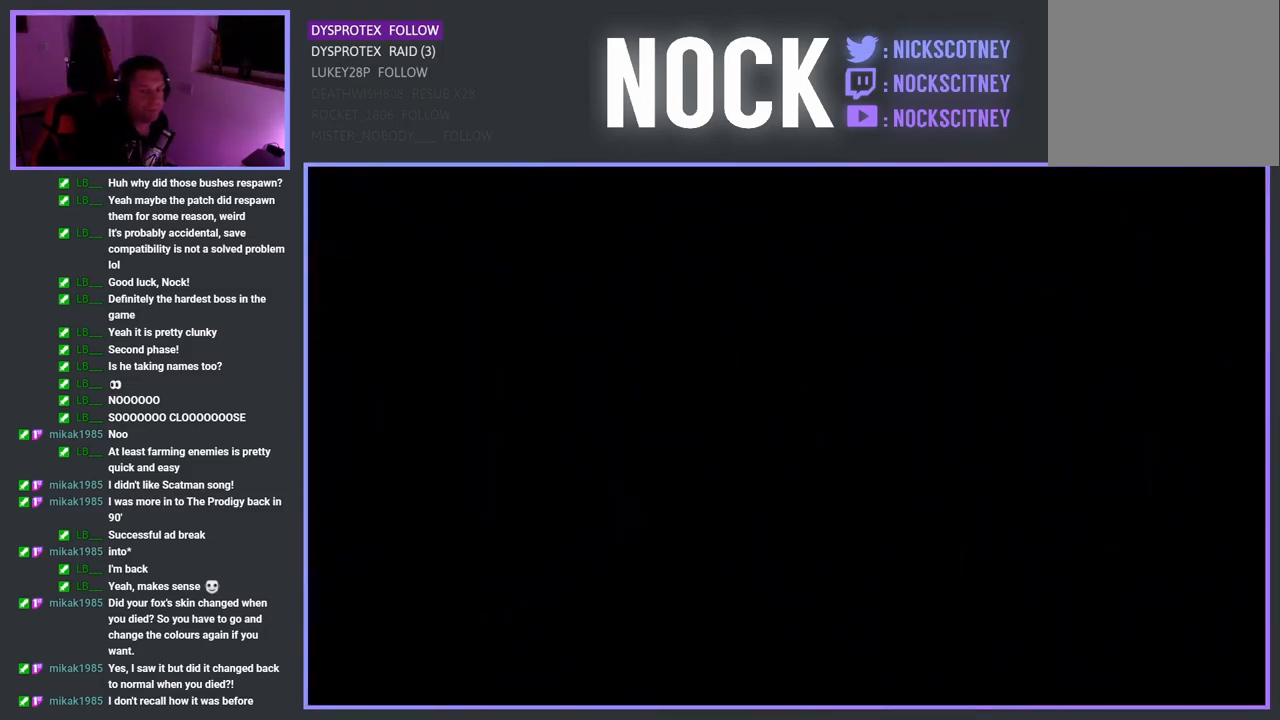
{"buttons": [], "left_stick": "down-left", "right_stick": "center", "events": [[200, "left_stick", "down-left"]]}
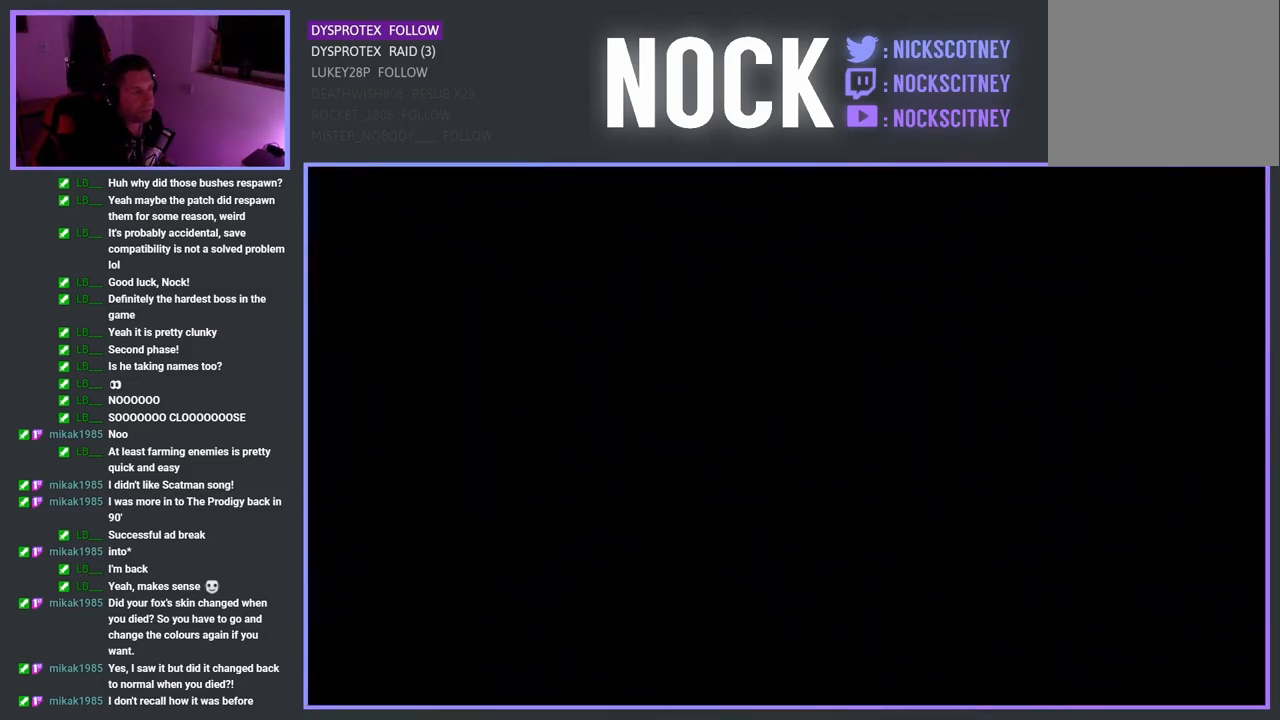
{"buttons": [], "left_stick": "center", "right_stick": "center", "events": [[150, "left_stick", "center"]]}
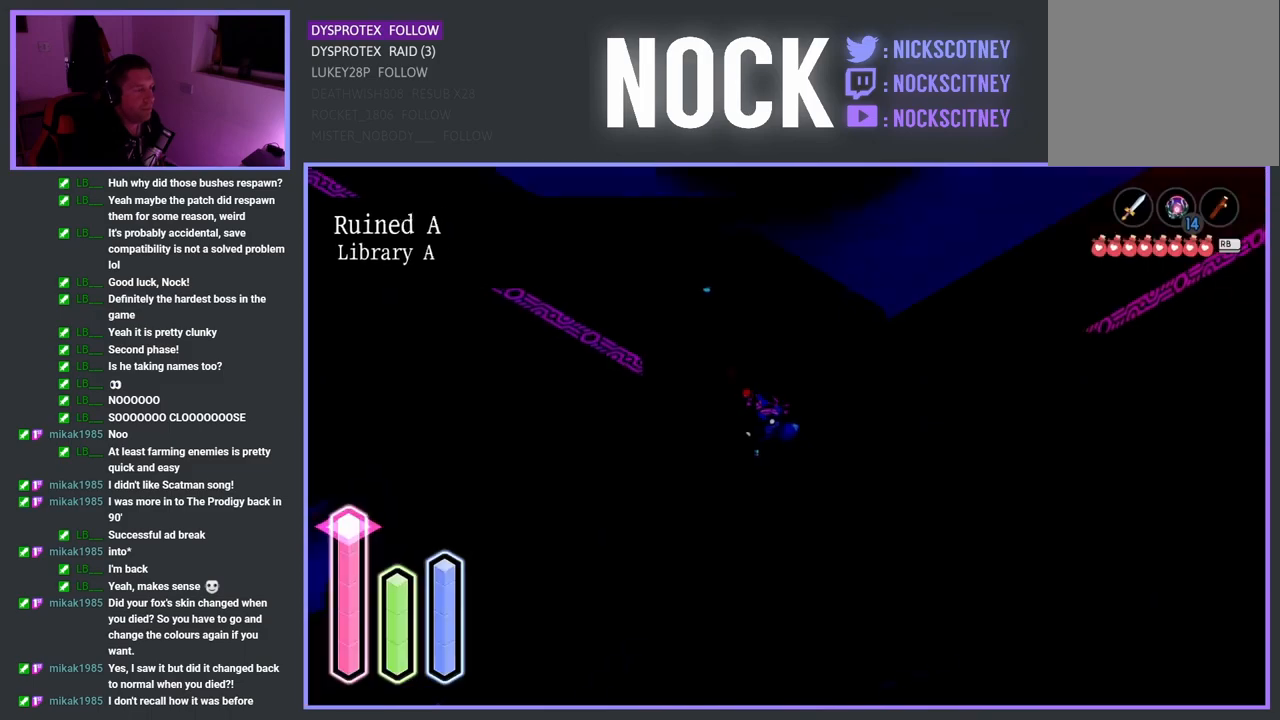
{"buttons": [], "left_stick": "left", "right_stick": "center", "events": [[67, "left_stick", "down-left"], [450, "left_stick", "left"]]}
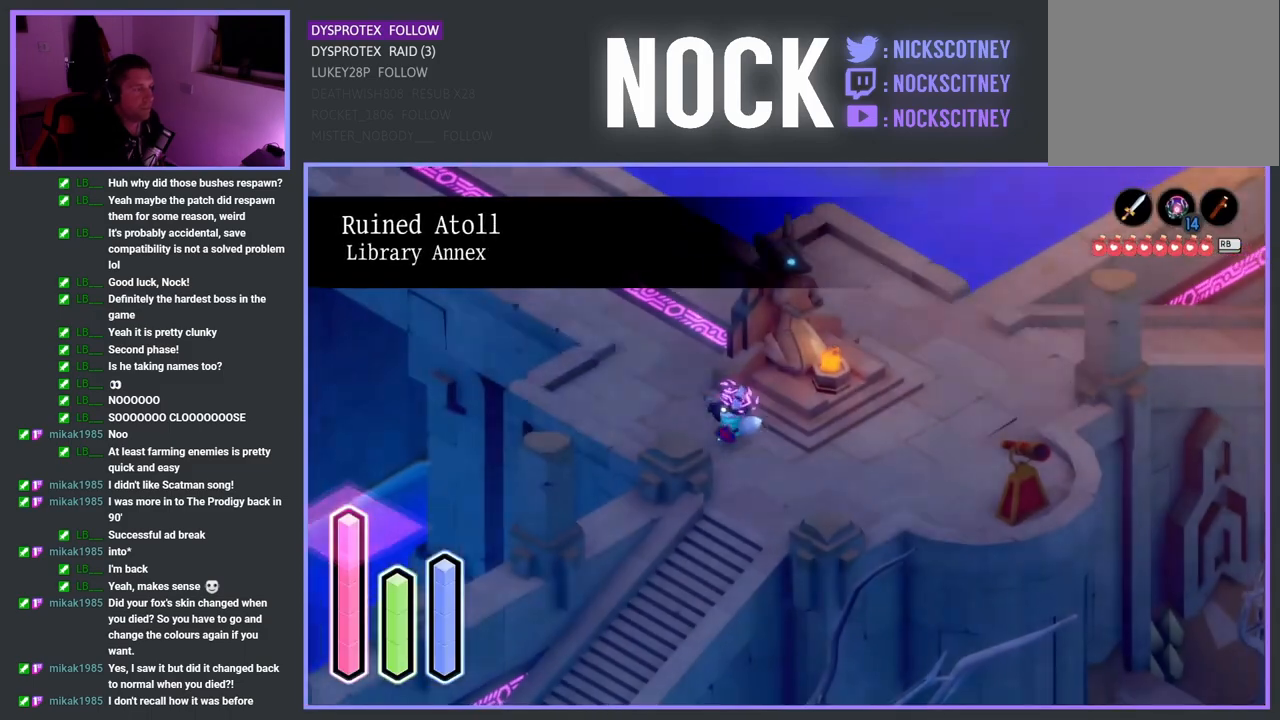
{"buttons": [], "left_stick": "up-left", "right_stick": "center", "events": [[67, "left_stick", "up-left"], [167, "CROSS", "down"], [333, "CROSS", "up"]]}
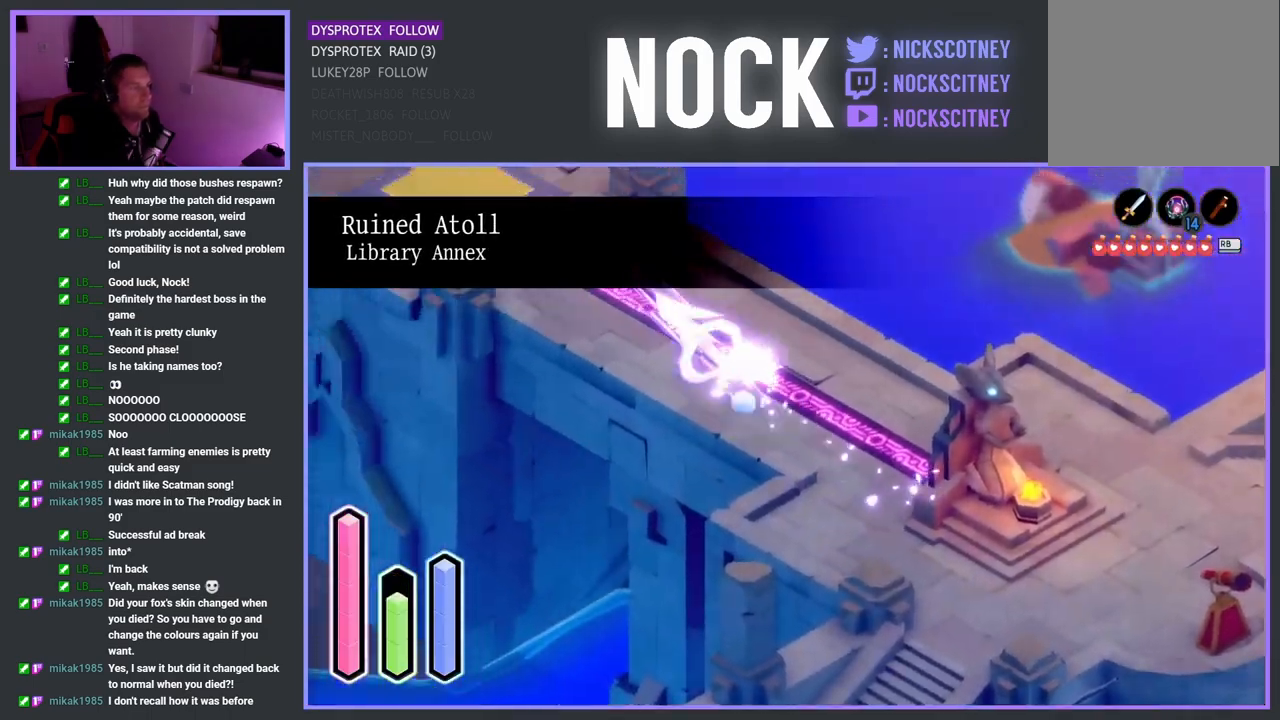
{"buttons": [], "left_stick": "up-left", "right_stick": "center", "events": [[200, "CROSS", "down"], [350, "CROSS", "up"]]}
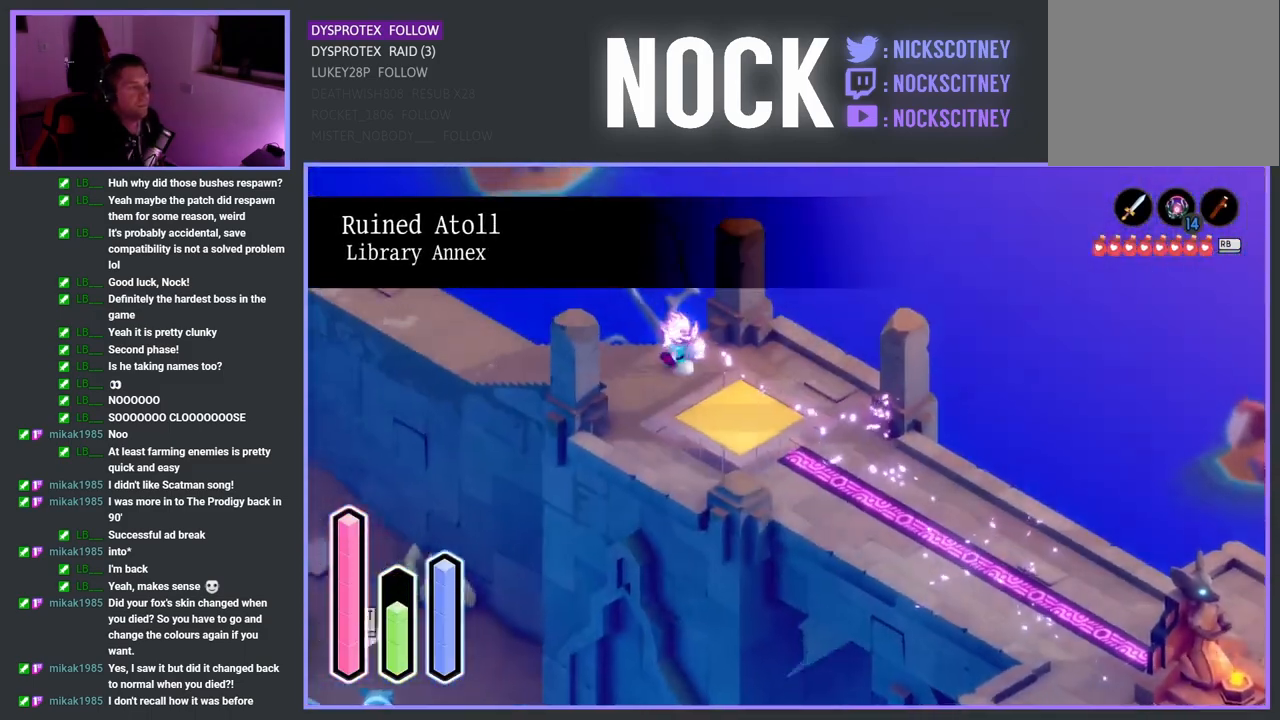
{"buttons": [], "left_stick": "up-left", "right_stick": "center", "events": [[250, "CROSS", "down"], [400, "CROSS", "up"]]}
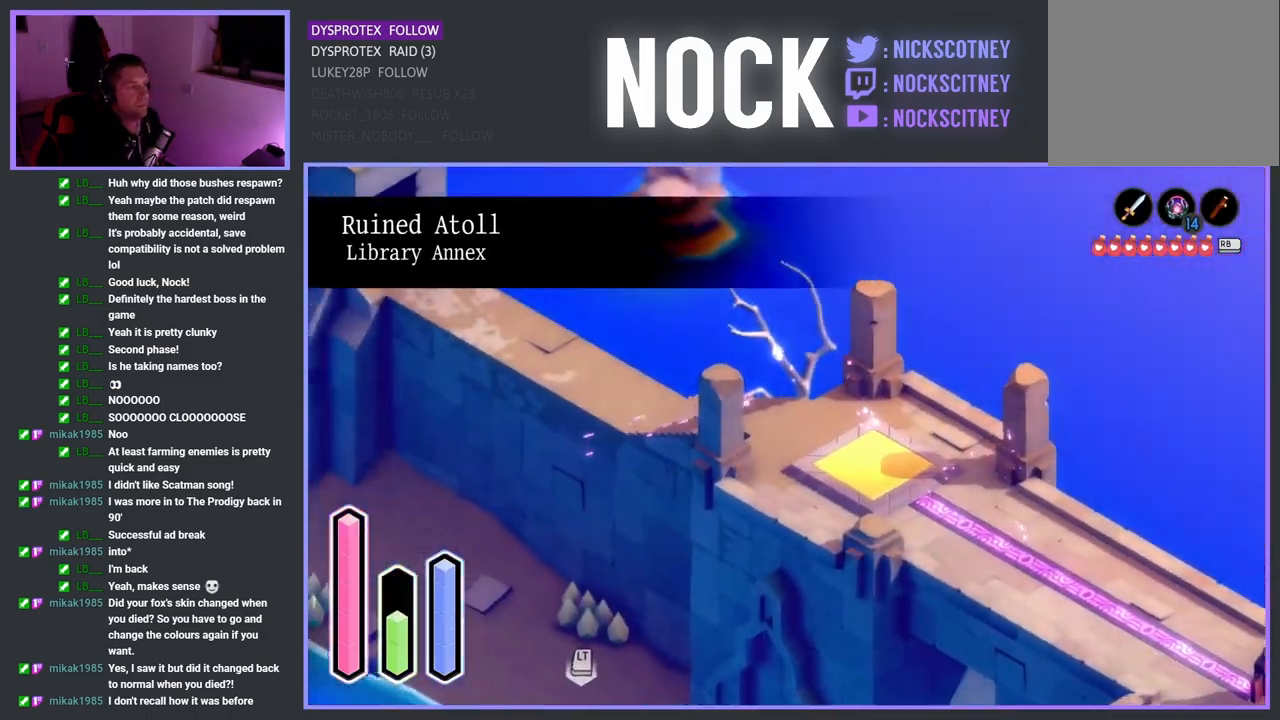
{"buttons": ["CROSS"], "left_stick": "up-left", "right_stick": "center", "events": [[17, "CROSS", "down"], [150, "CROSS", "up"], [233, "CROSS", "down"], [350, "CROSS", "up"], [433, "CROSS", "down"]]}